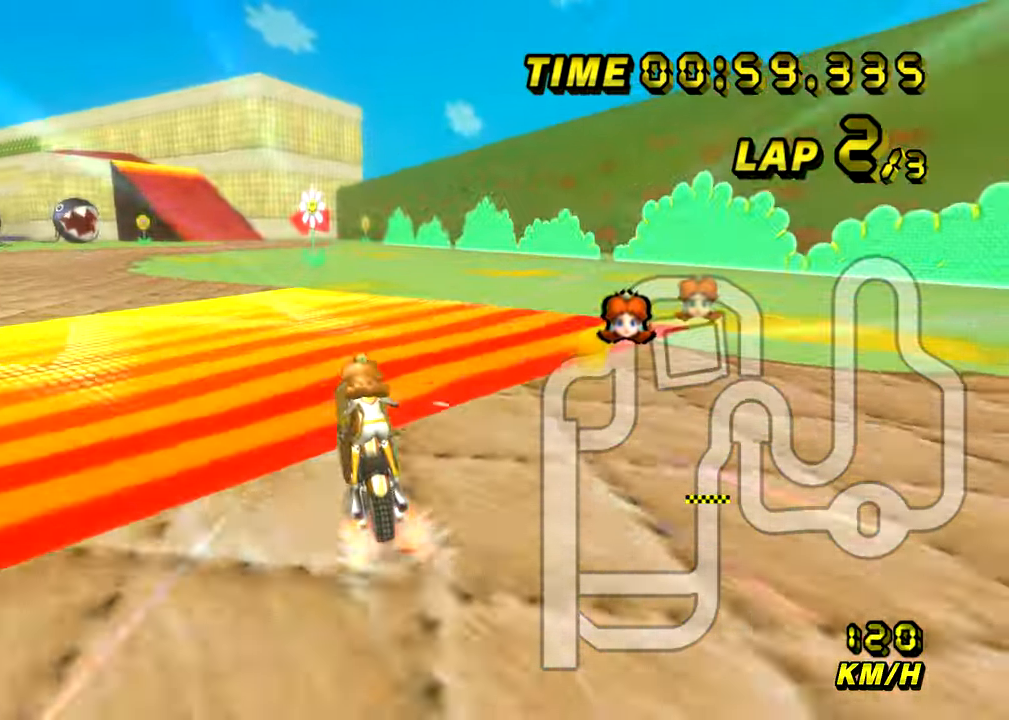
Gameplay with a controller (Nintendo layout); each line is a JSON object with the inputs held at the frame after it. "events" lists button and stick changes between this image and that frame as [ms after this image, input, new state], when the widget could be followed in between. Not read: B L3 R3 X Y Z.
{"buttons": ["A"], "left_stick": "left", "events": [[233, "left_stick", "center"], [467, "left_stick", "left"]]}
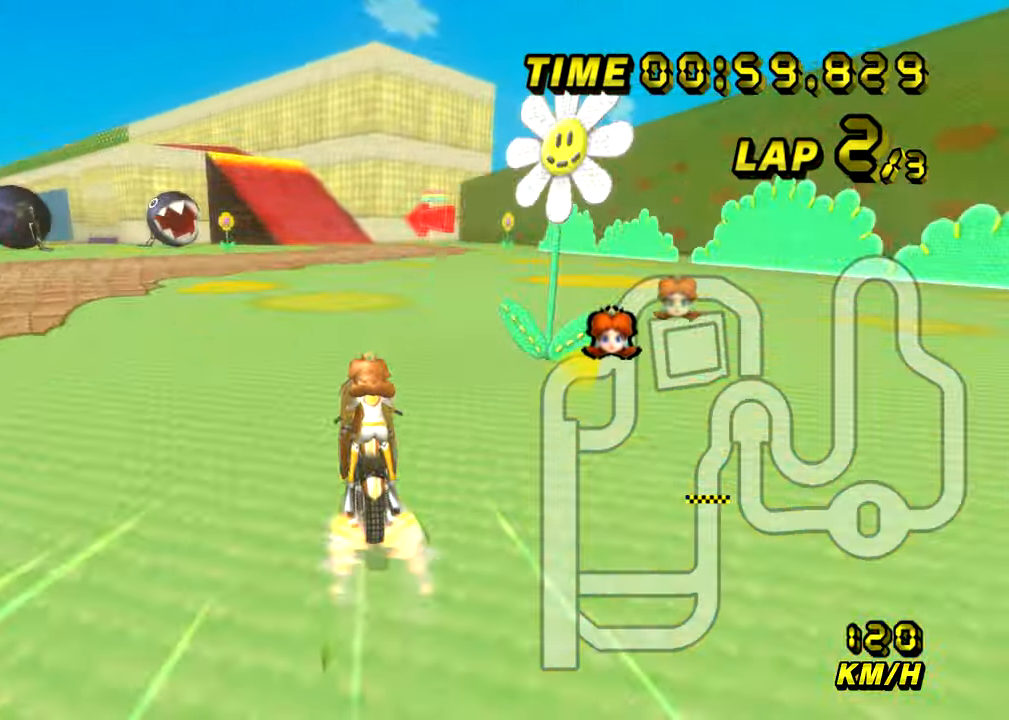
{"buttons": ["A"], "left_stick": "center", "events": [[67, "left_stick", "center"]]}
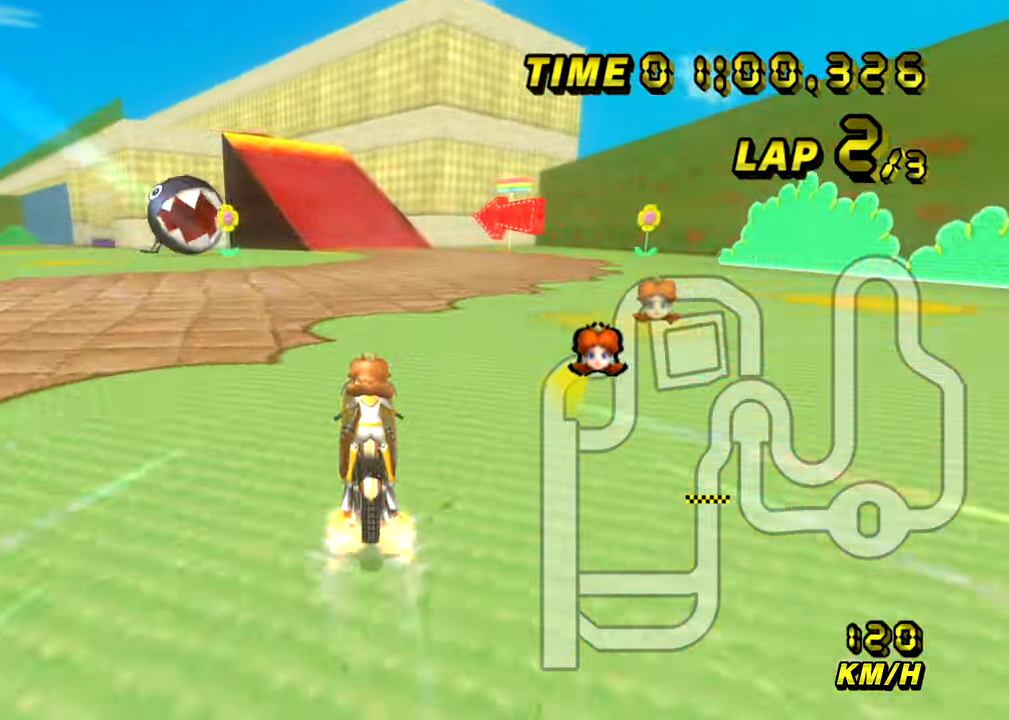
{"buttons": ["A"], "left_stick": "center", "events": [[67, "left_stick", "right"], [167, "left_stick", "center"]]}
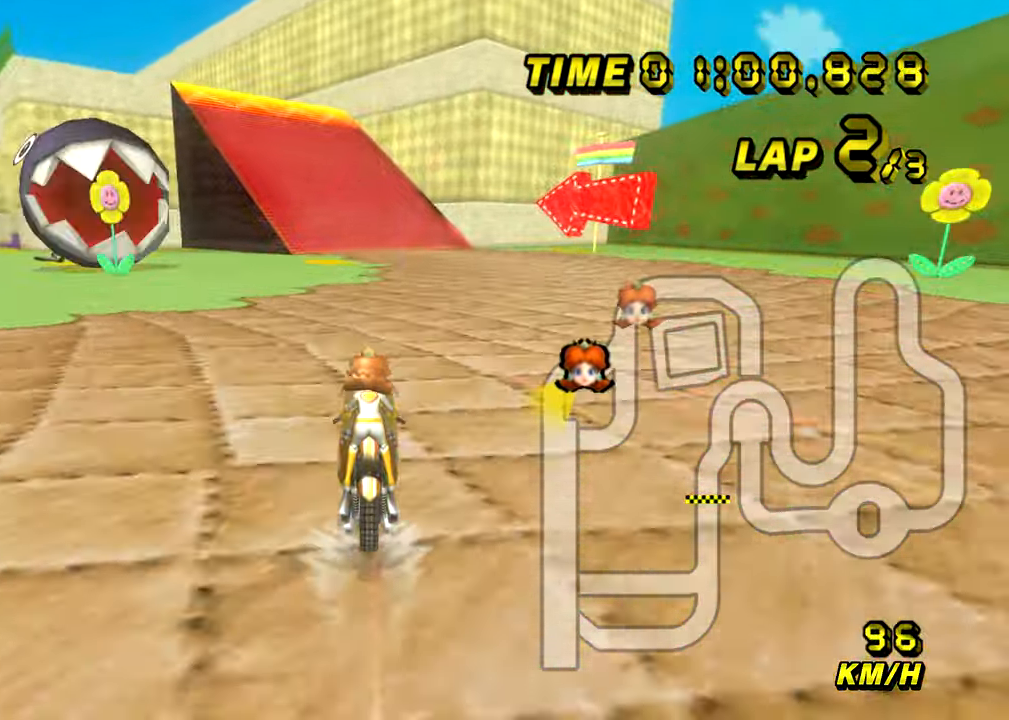
{"buttons": ["A"], "left_stick": "center", "events": []}
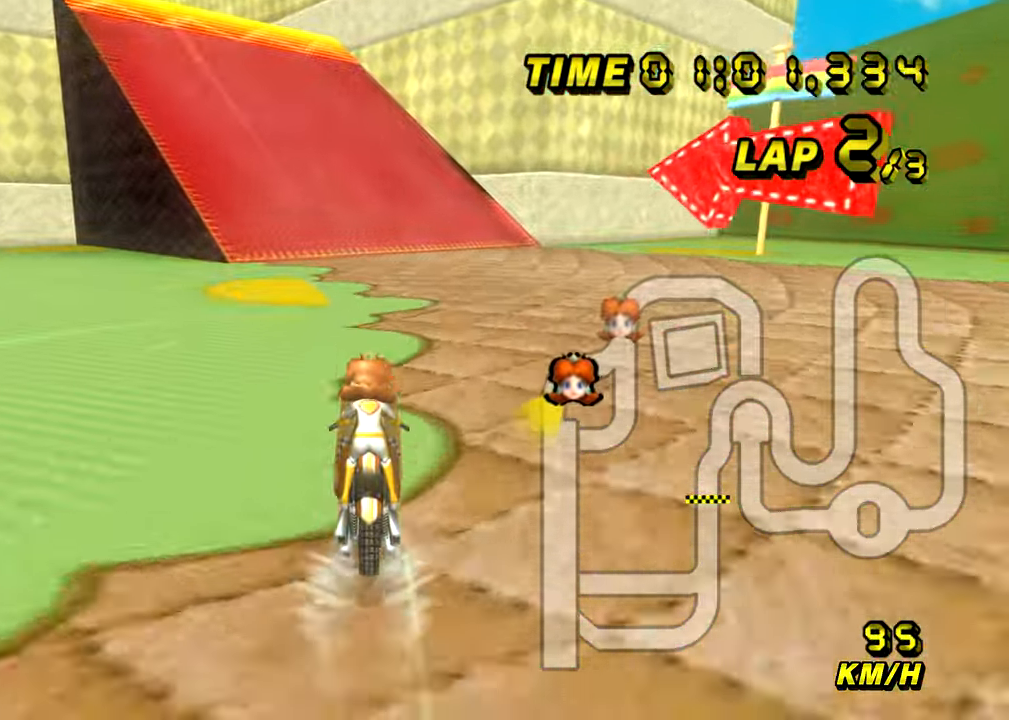
{"buttons": ["A"], "left_stick": "left", "events": [[117, "R1", "down"], [250, "left_stick", "left"], [500, "R1", "up"]]}
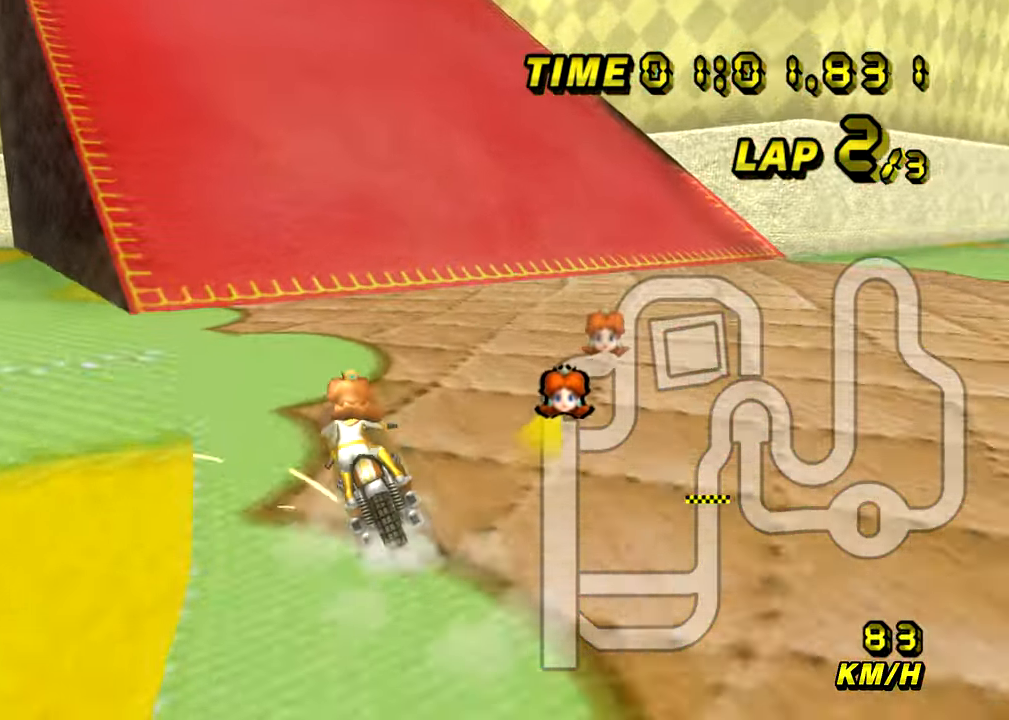
{"buttons": ["A", "DPAD_UP"], "left_stick": "center"}
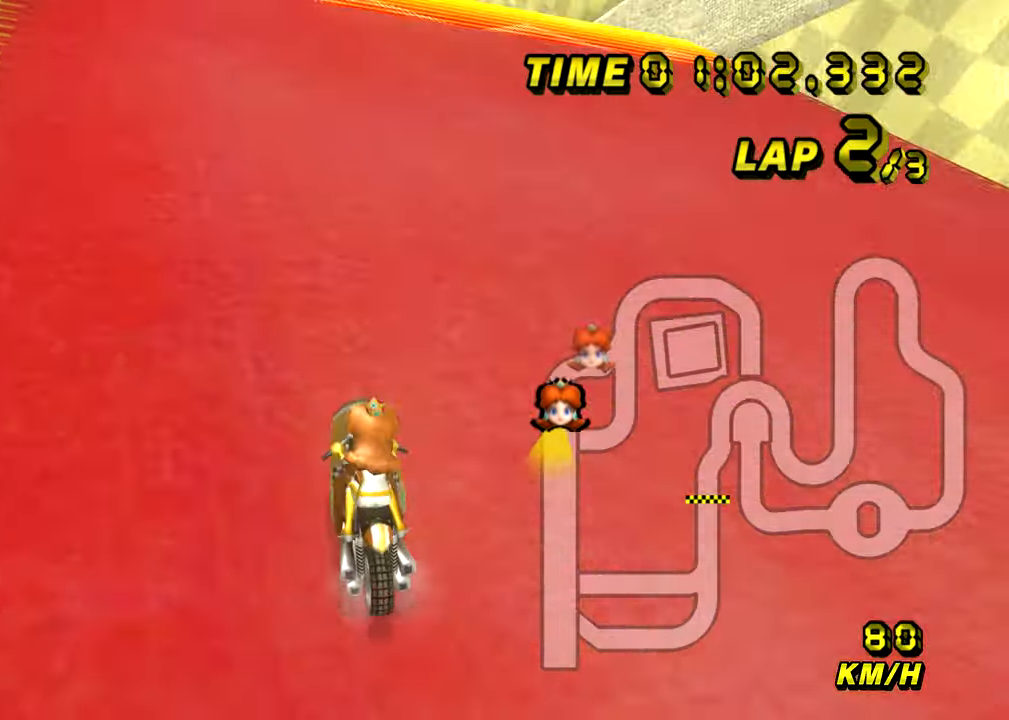
{"buttons": ["A", "R1"], "left_stick": "up-left"}
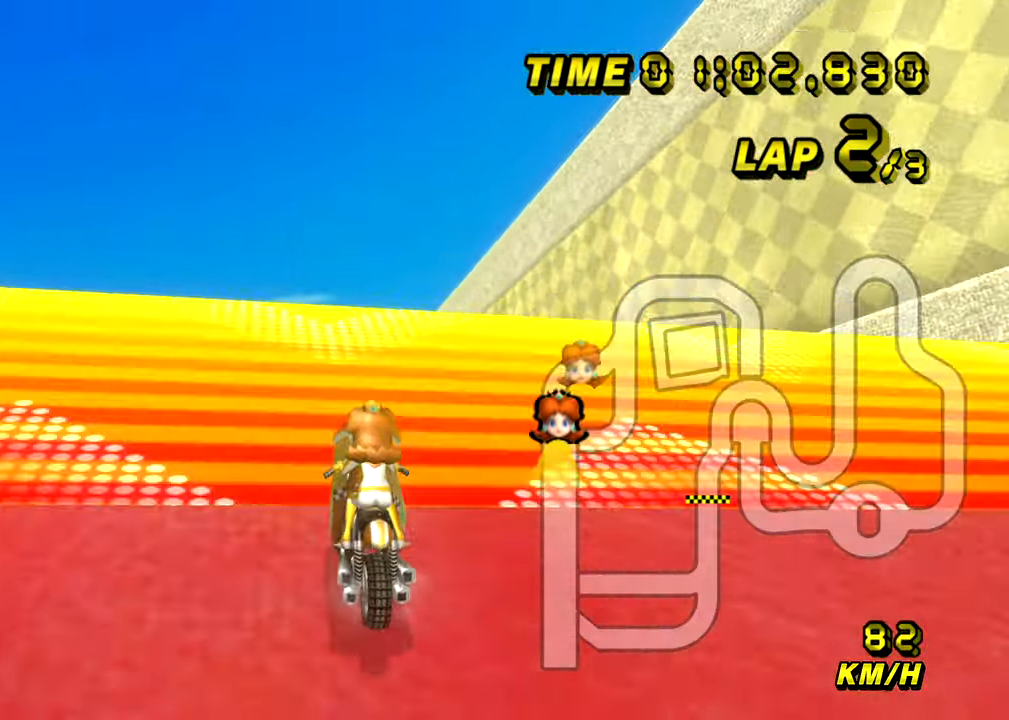
{"buttons": ["A"], "left_stick": "up", "events": [[150, "left_stick", "left"], [251, "R1", "up"], [351, "left_stick", "up"]]}
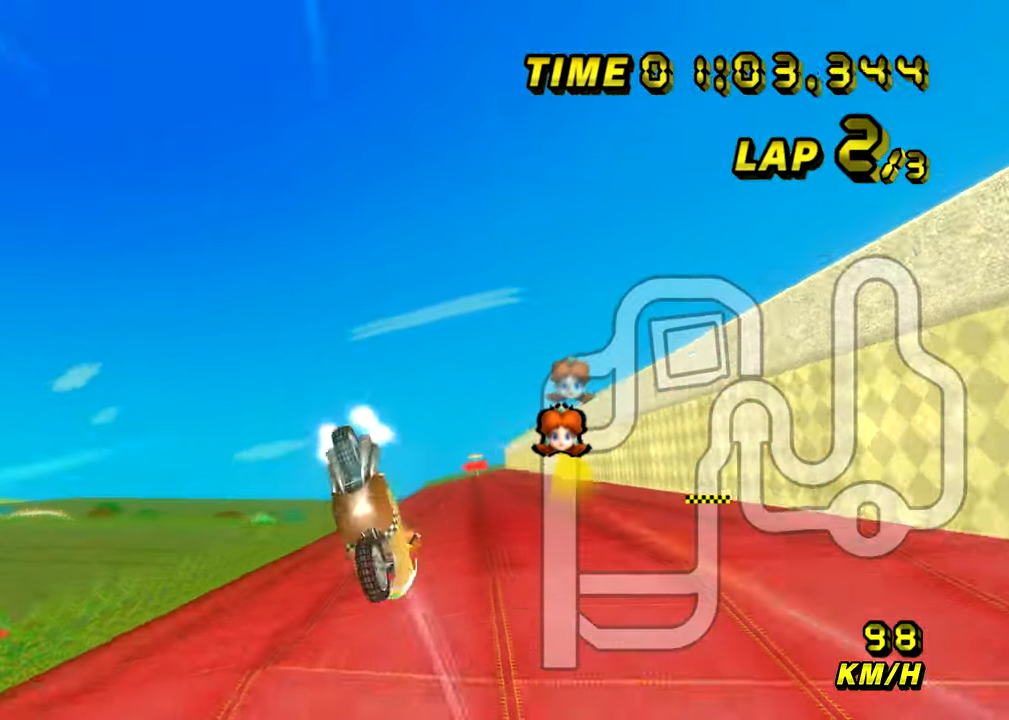
{"buttons": ["A"], "left_stick": "up", "events": []}
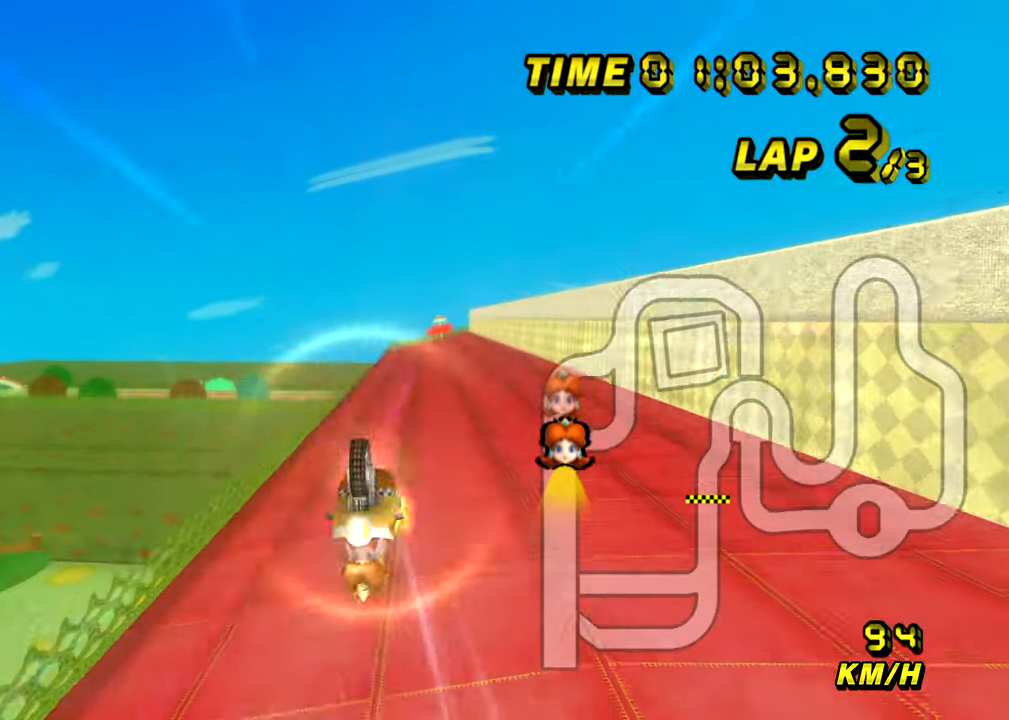
{"buttons": ["A"], "left_stick": "up", "events": []}
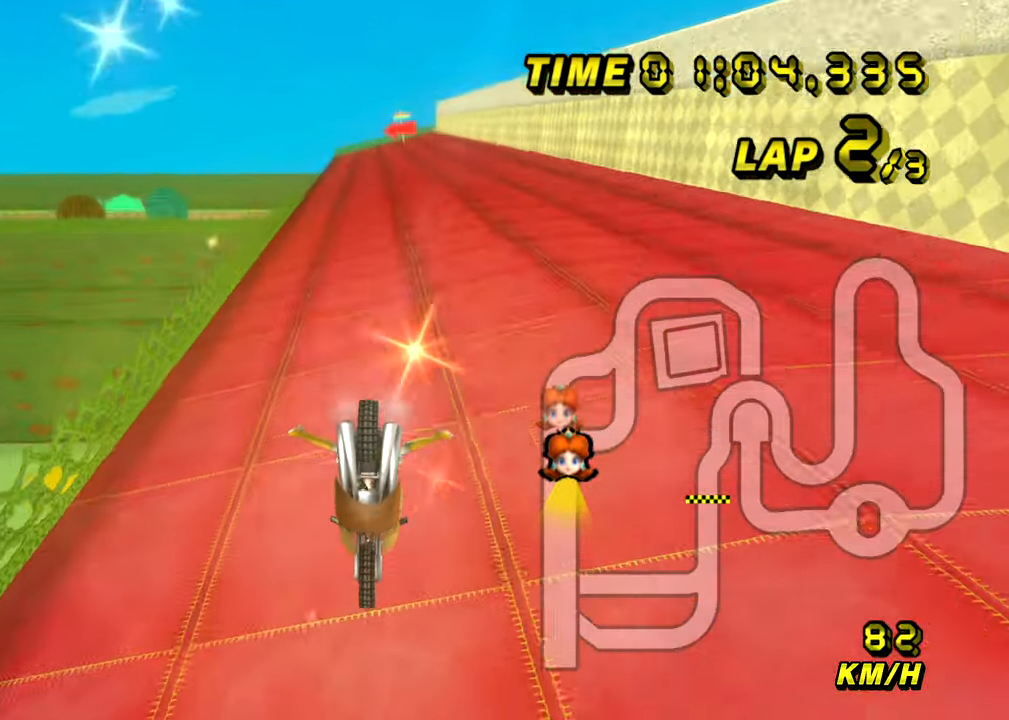
{"buttons": ["A"], "left_stick": "center", "events": [[167, "left_stick", "center"]]}
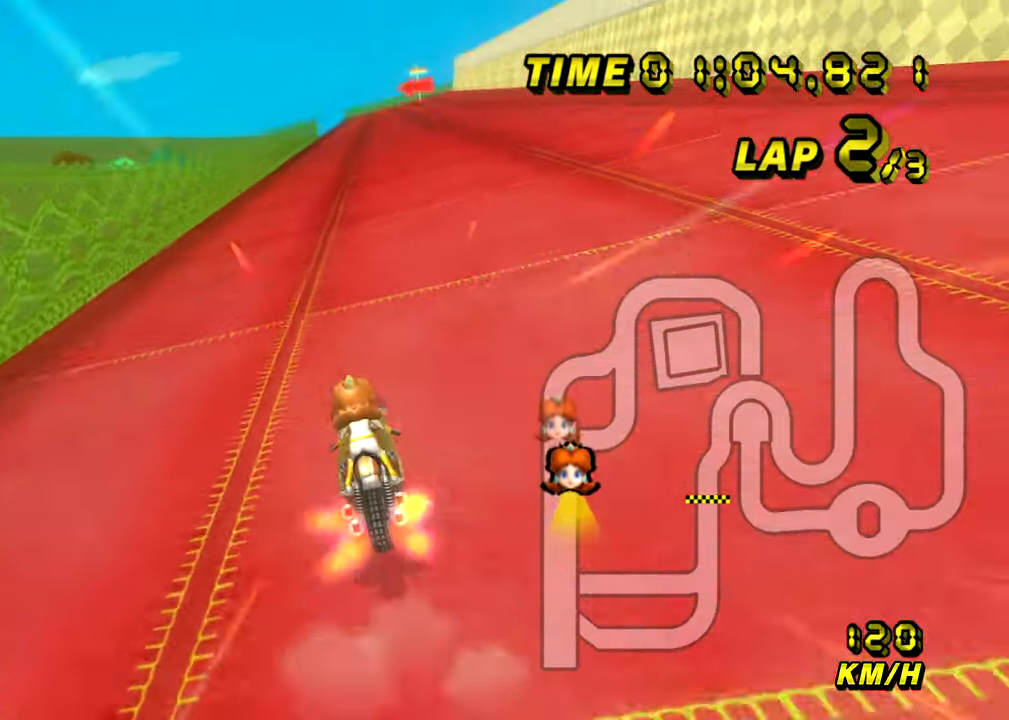
{"buttons": ["A"], "left_stick": "right", "events": [[250, "left_stick", "right"]]}
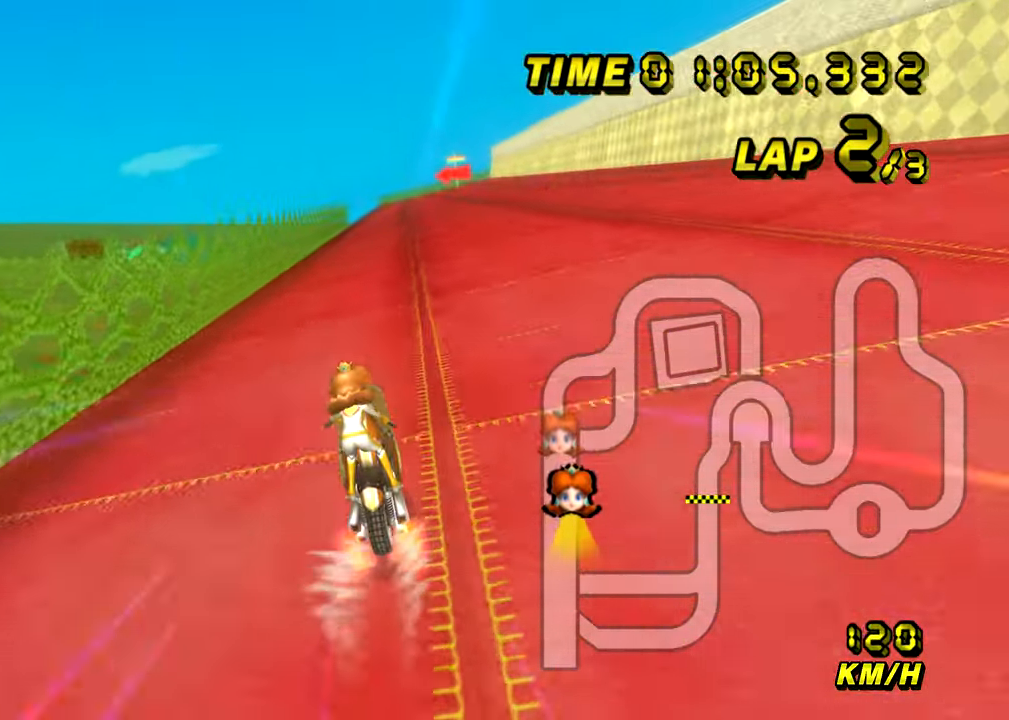
{"buttons": ["A"], "left_stick": "center", "events": [[300, "left_stick", "center"]]}
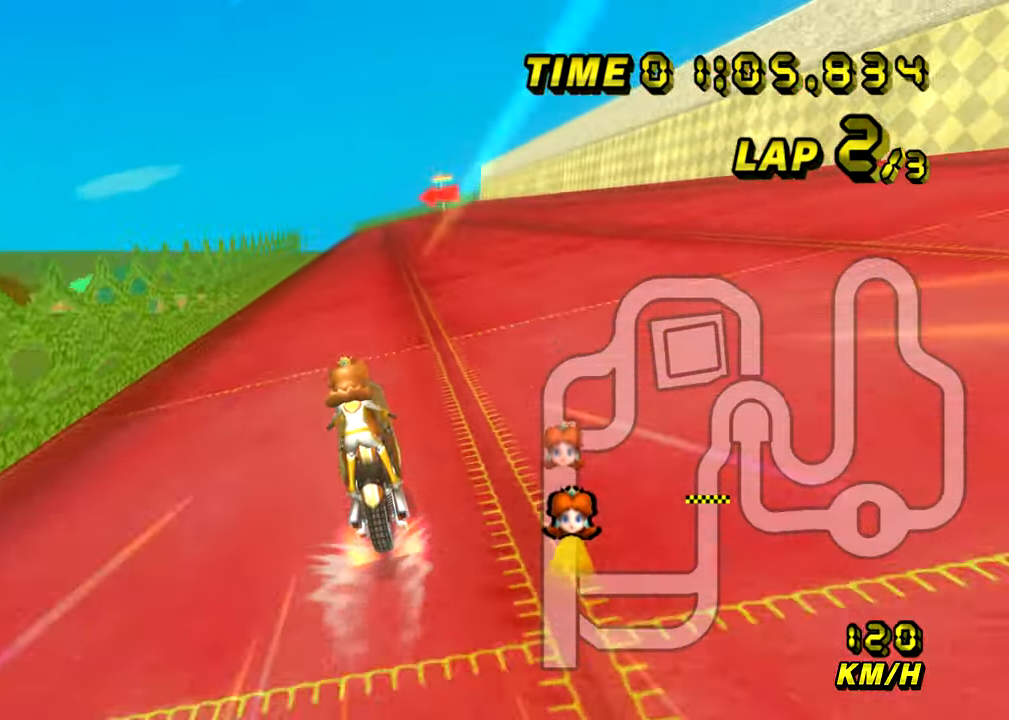
{"buttons": ["A", "R1"], "left_stick": "left", "events": [[467, "R1", "down"], [483, "left_stick", "left"]]}
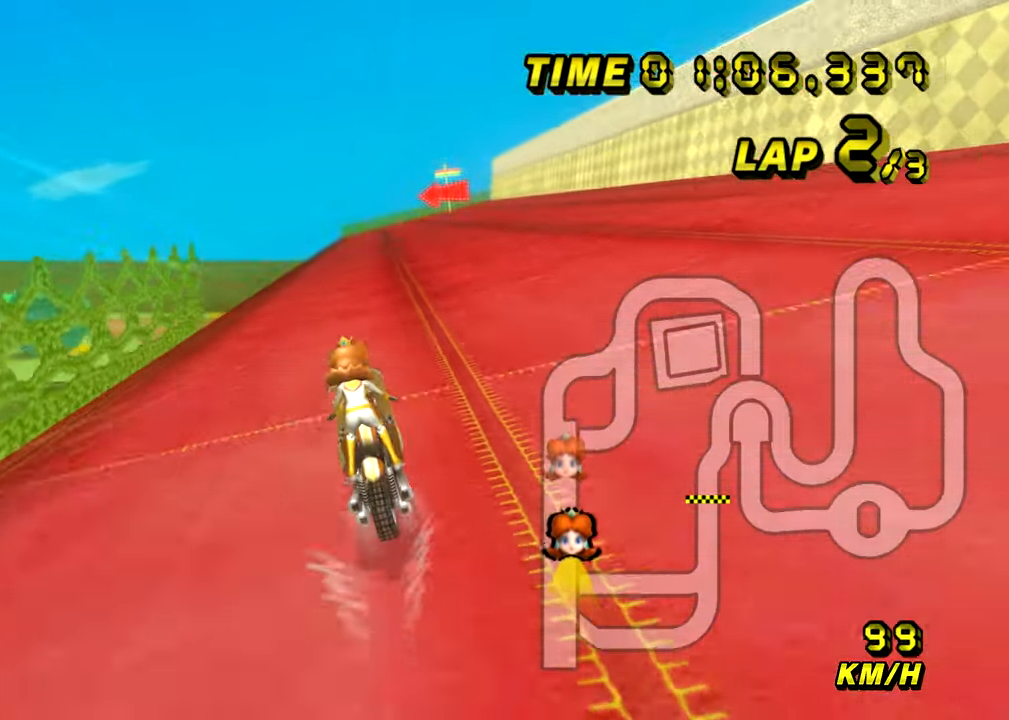
{"buttons": ["A", "R1"], "left_stick": "left", "events": [[117, "left_stick", "up-right"], [284, "left_stick", "up-left"], [484, "left_stick", "left"]]}
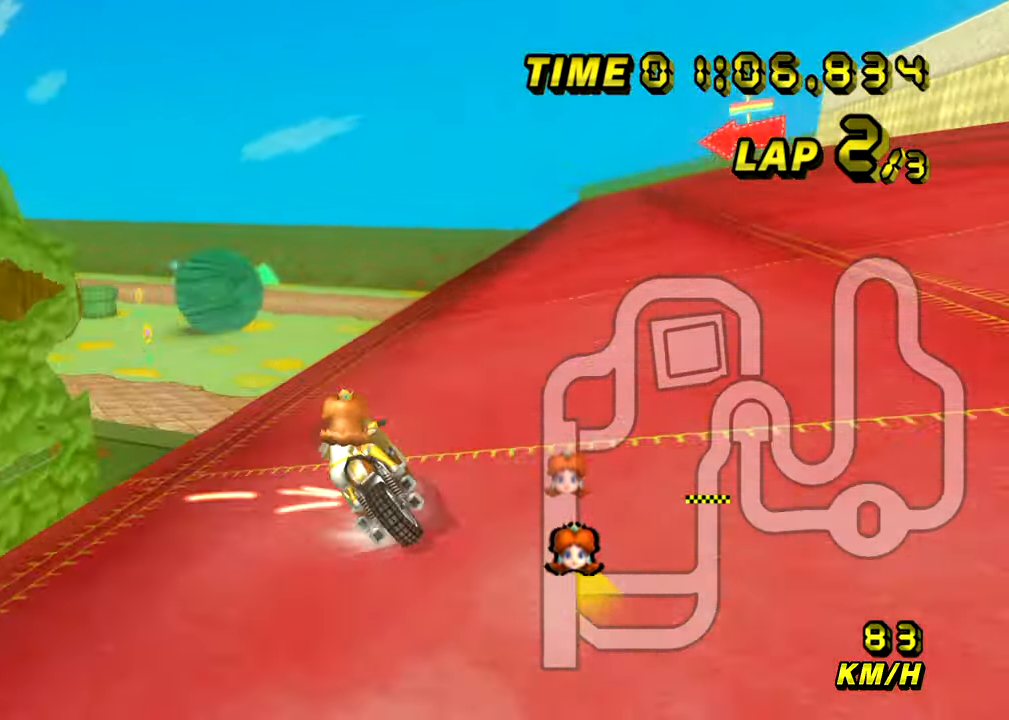
{"buttons": ["A", "R1"], "left_stick": "down-right", "events": [[383, "left_stick", "down-right"]]}
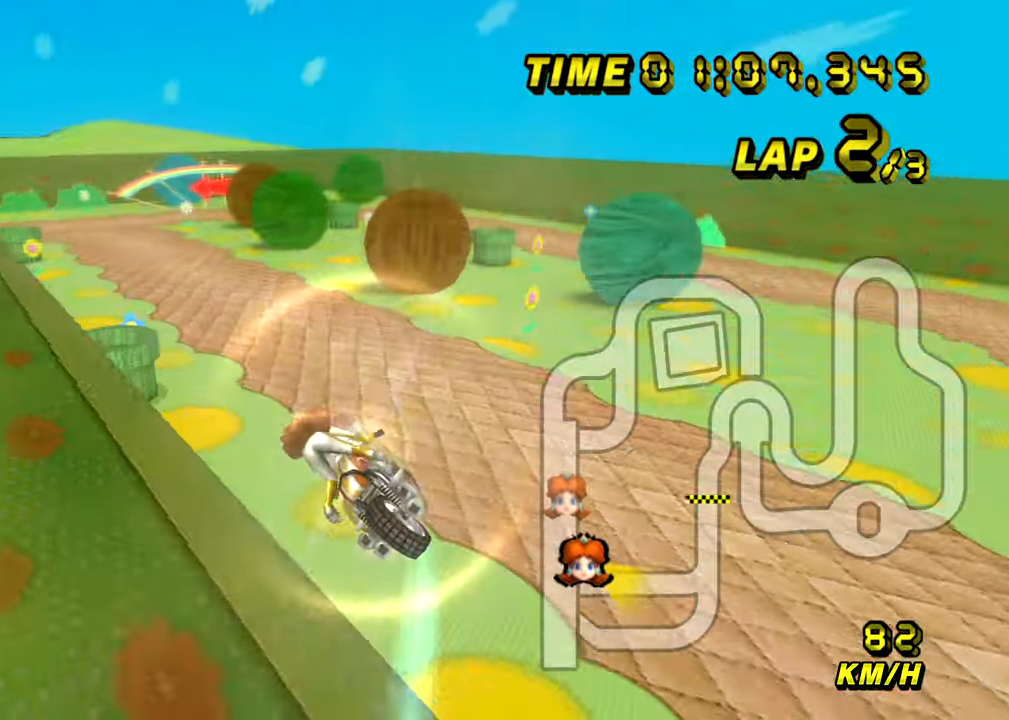
{"buttons": ["A"], "left_stick": "down", "events": [[33, "left_stick", "down"], [250, "R1", "up"]]}
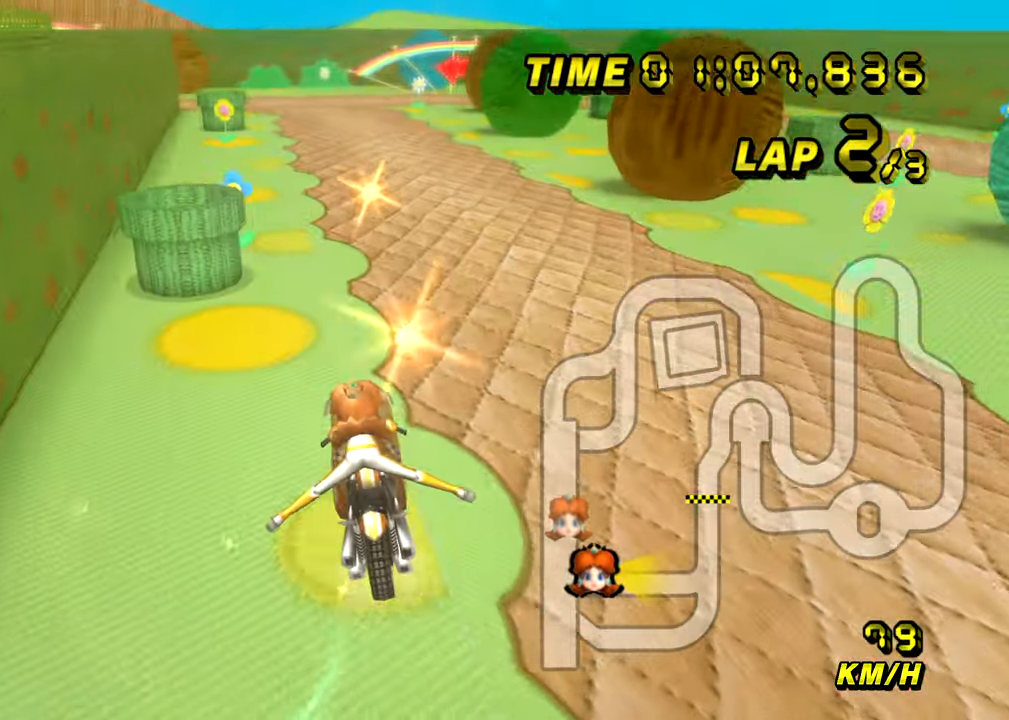
{"buttons": ["A"], "left_stick": "center", "events": [[133, "left_stick", "down-left"], [300, "left_stick", "left"], [450, "left_stick", "center"]]}
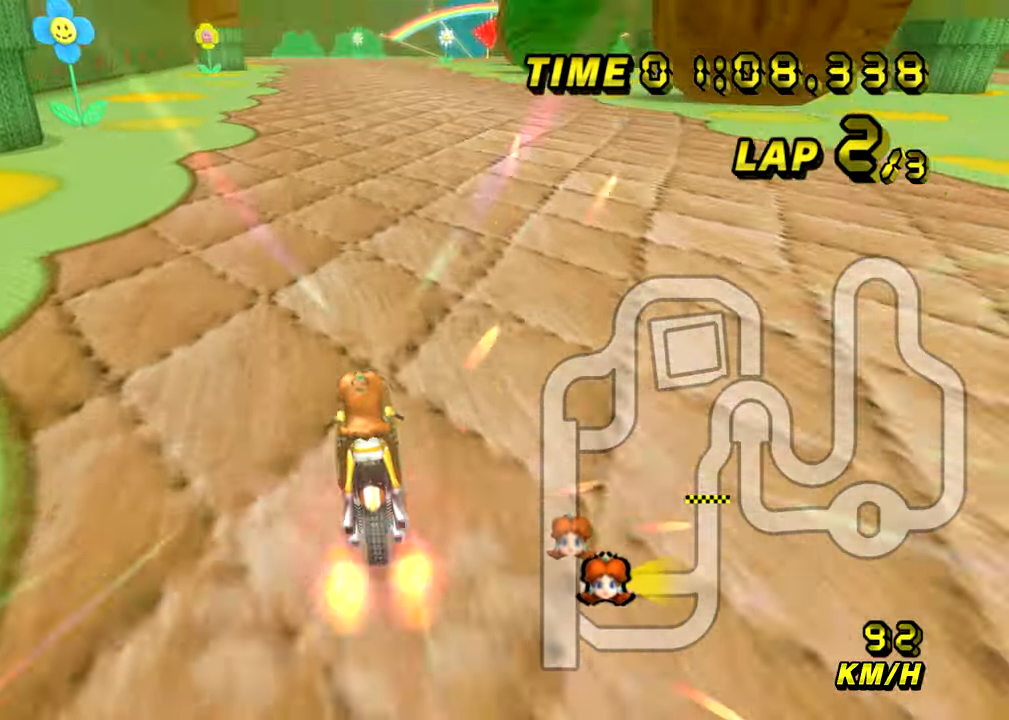
{"buttons": ["A"], "left_stick": "left", "events": [[384, "left_stick", "left"]]}
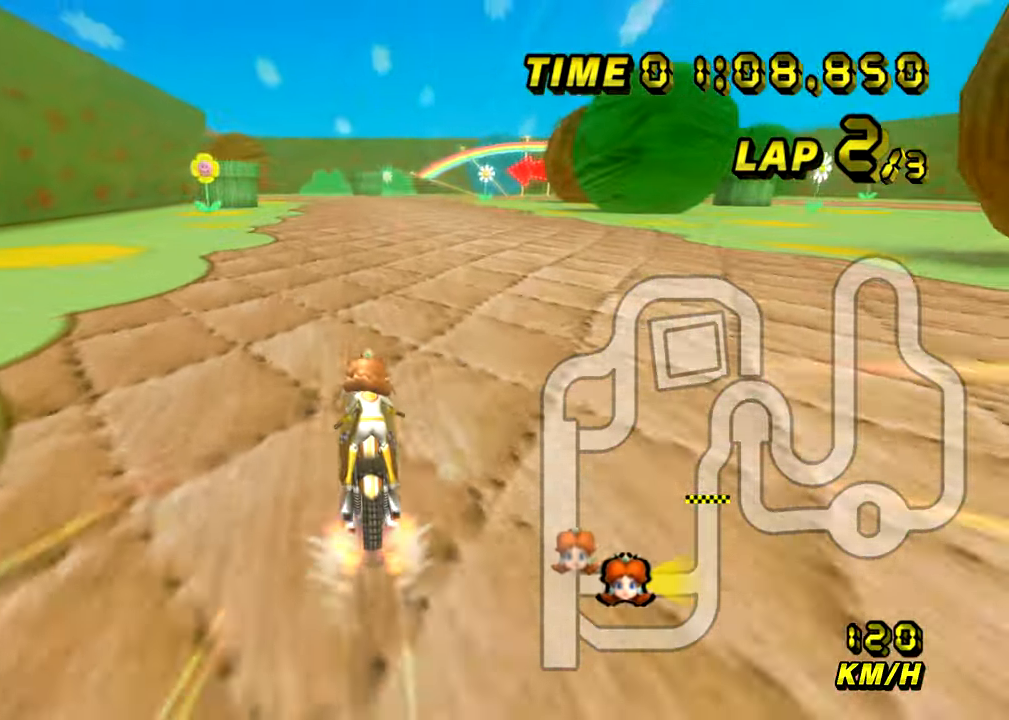
{"buttons": ["A"], "left_stick": "center", "events": [[83, "left_stick", "center"]]}
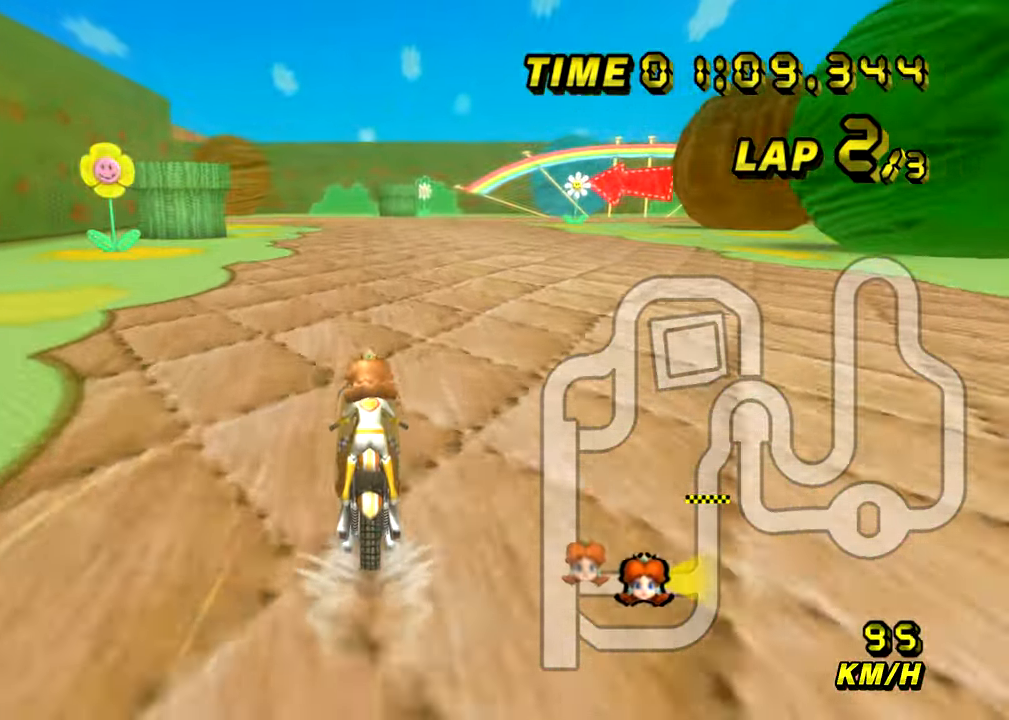
{"buttons": ["A"], "left_stick": "center", "events": []}
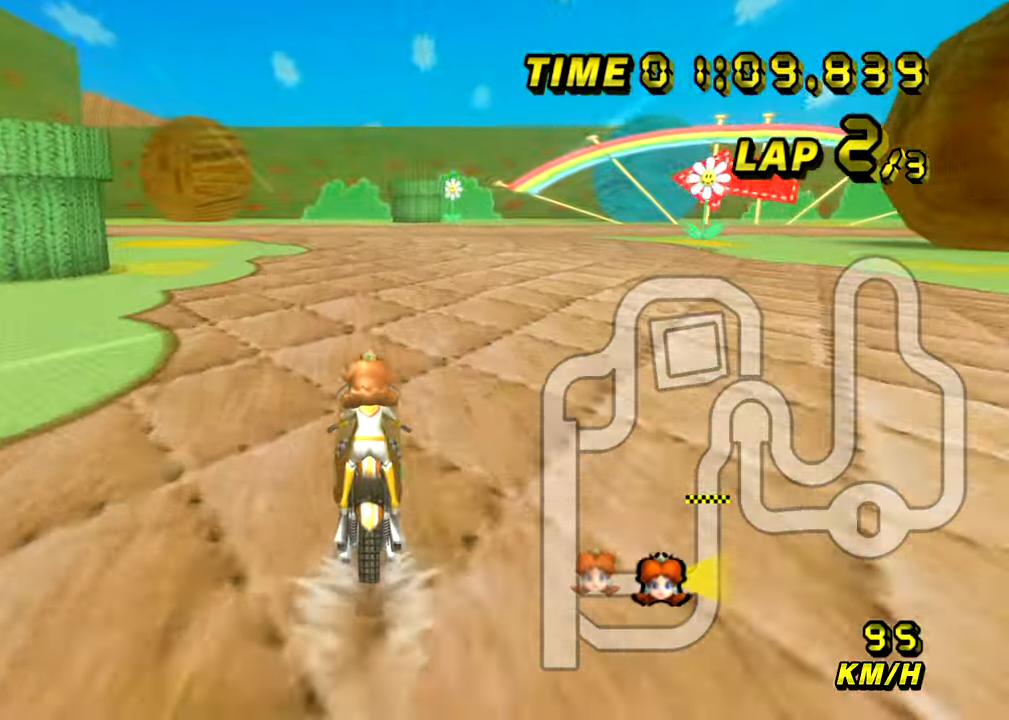
{"buttons": ["A", "R1"], "left_stick": "up-left", "events": [[267, "R1", "down"], [383, "left_stick", "up-left"]]}
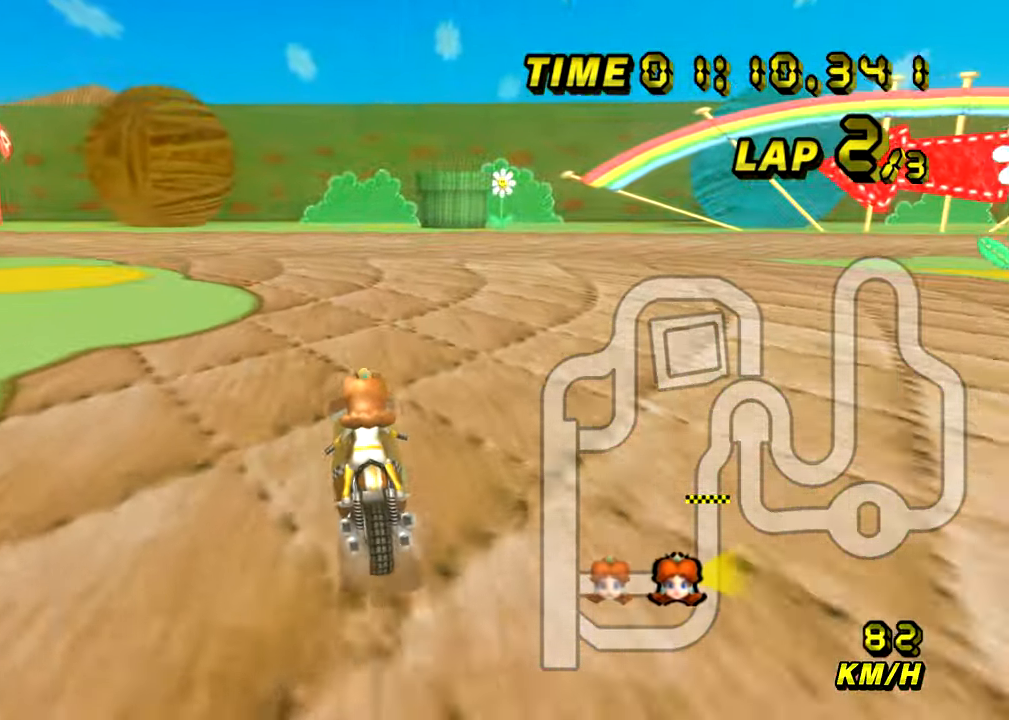
{"buttons": ["A", "R1"], "left_stick": "up-left", "events": [[250, "left_stick", "up"], [350, "left_stick", "up-left"]]}
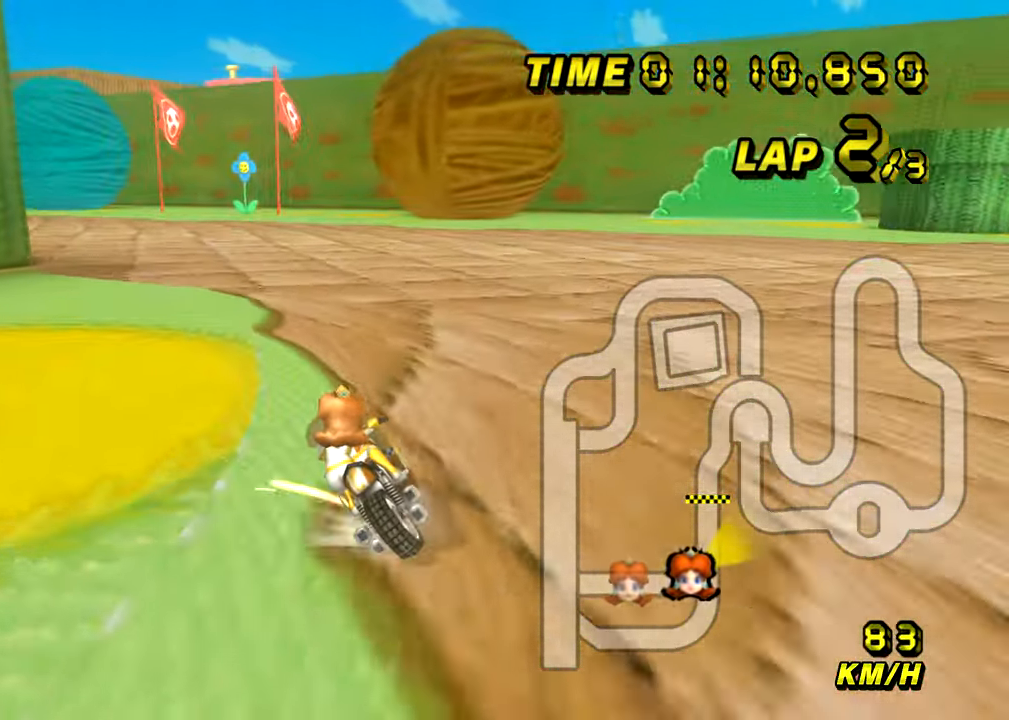
{"buttons": ["A", "R1"], "left_stick": "up-left", "events": []}
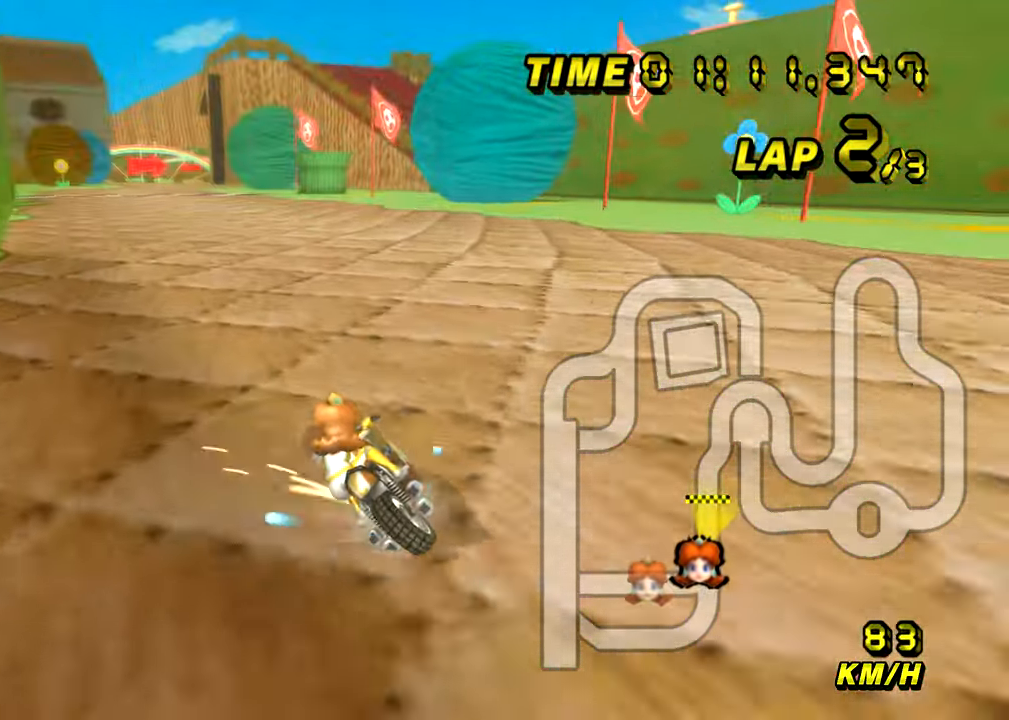
{"buttons": ["A"], "left_stick": "center", "events": [[84, "R1", "up"], [117, "left_stick", "right"], [250, "left_stick", "center"]]}
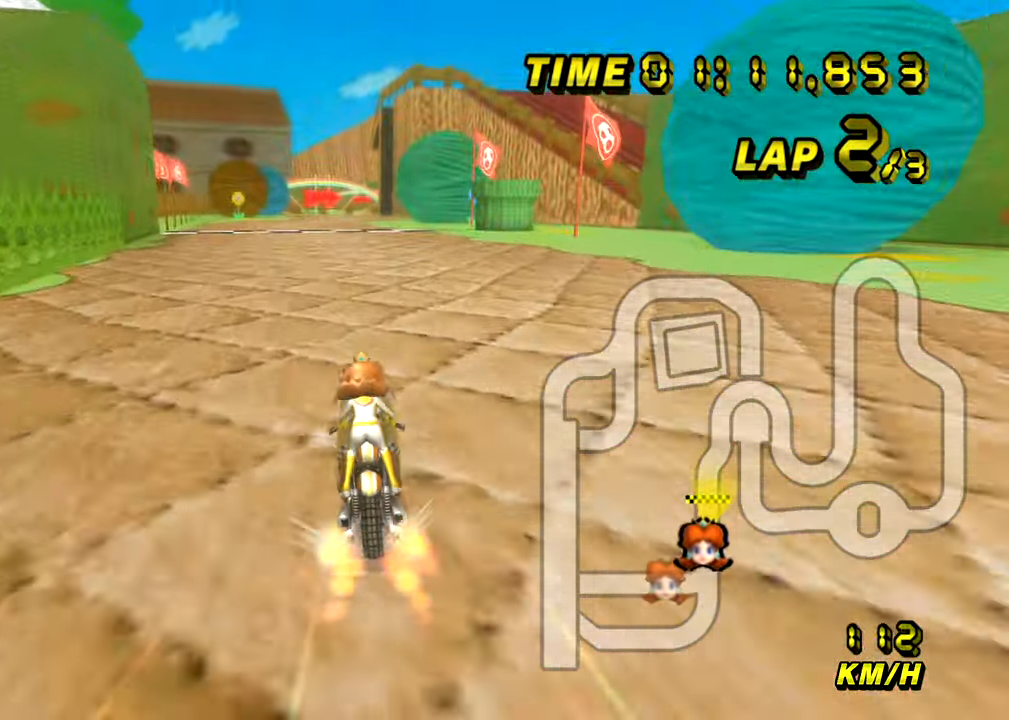
{"buttons": ["A"], "left_stick": "center", "events": [[283, "left_stick", "right"], [383, "left_stick", "center"]]}
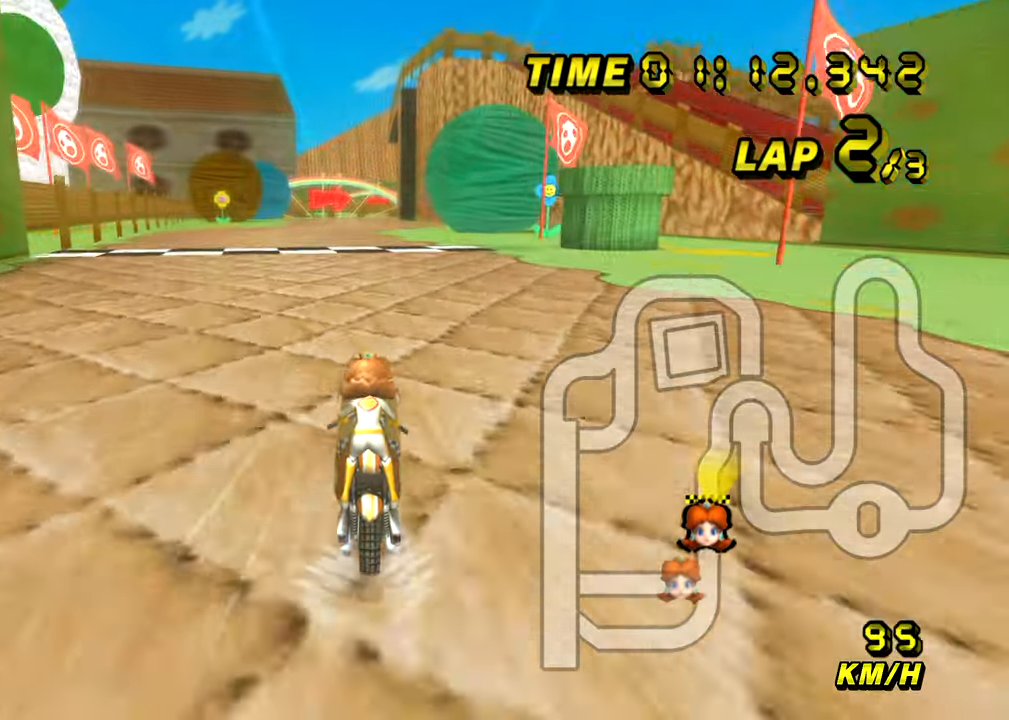
{"buttons": ["A"], "left_stick": "center", "events": []}
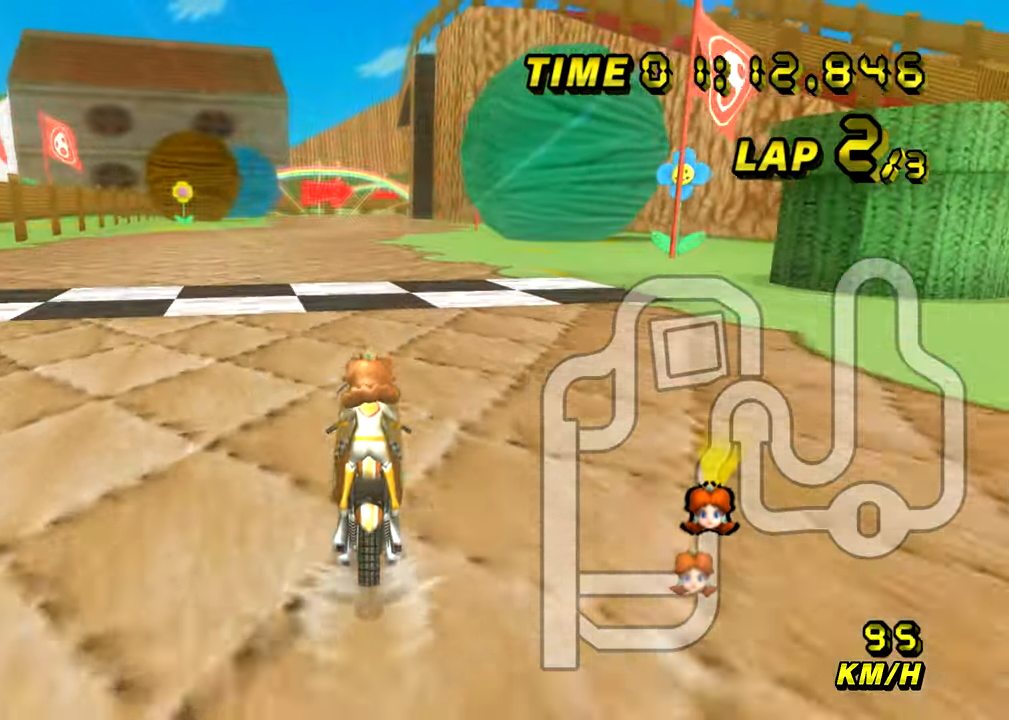
{"buttons": ["A"], "left_stick": "center", "events": []}
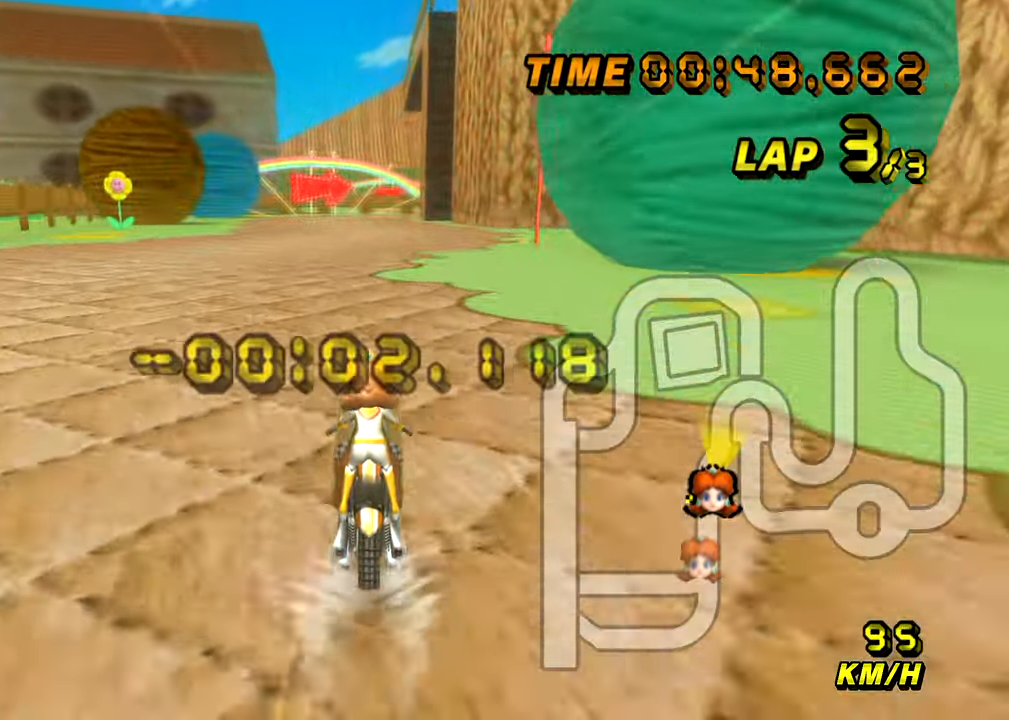
{"buttons": ["A"], "left_stick": "center", "events": []}
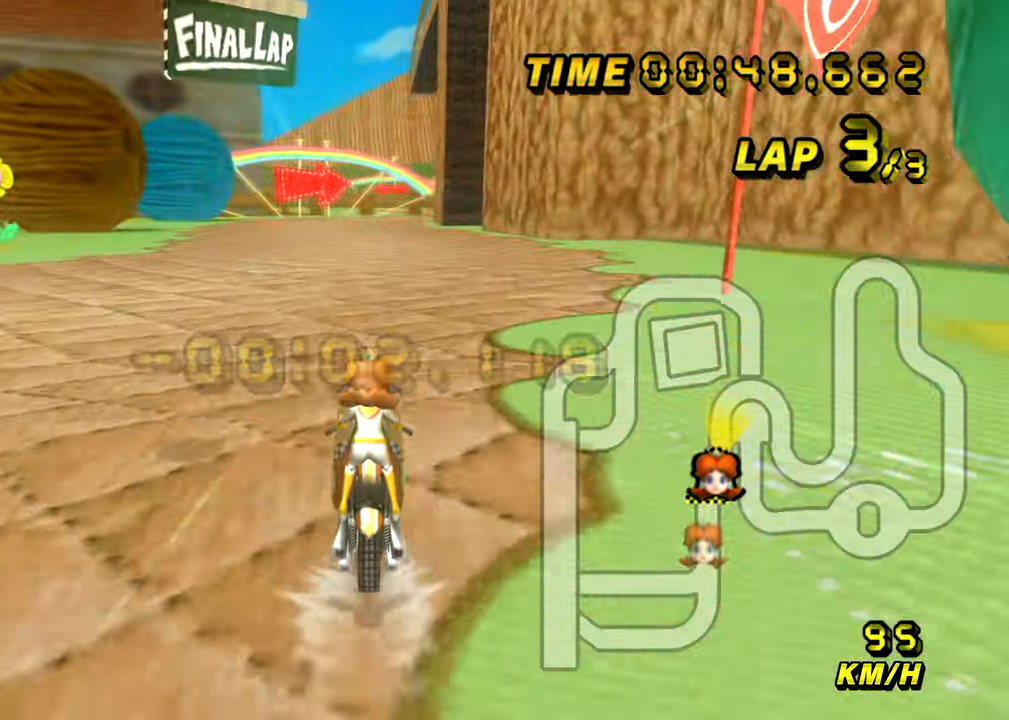
{"buttons": ["A"], "left_stick": "center", "events": []}
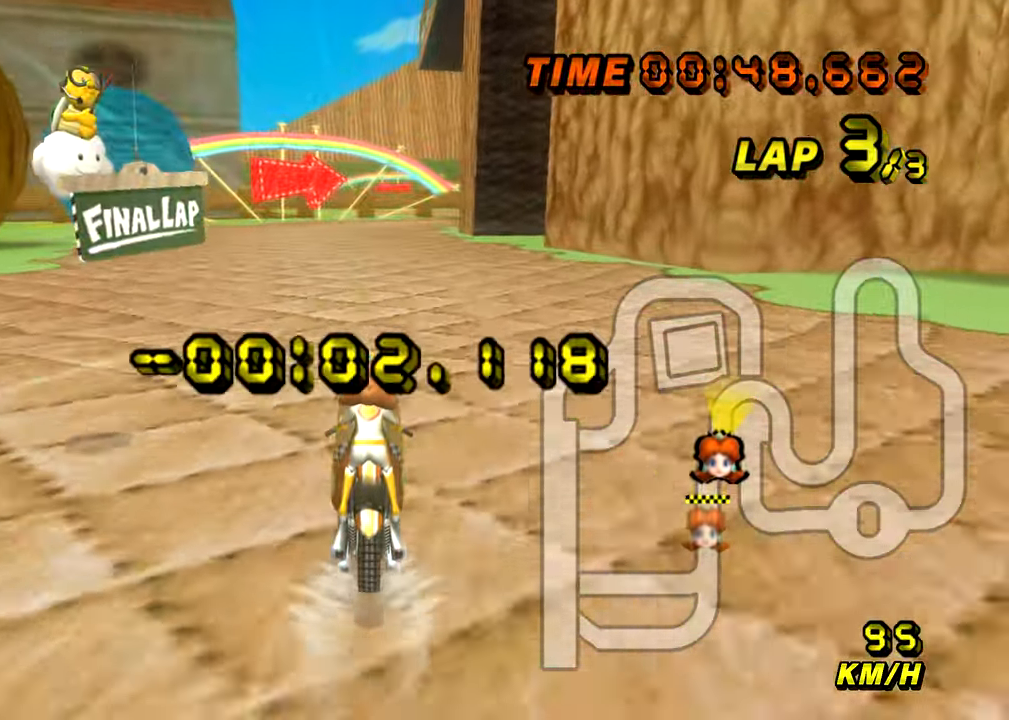
{"buttons": ["A"], "left_stick": "center", "events": []}